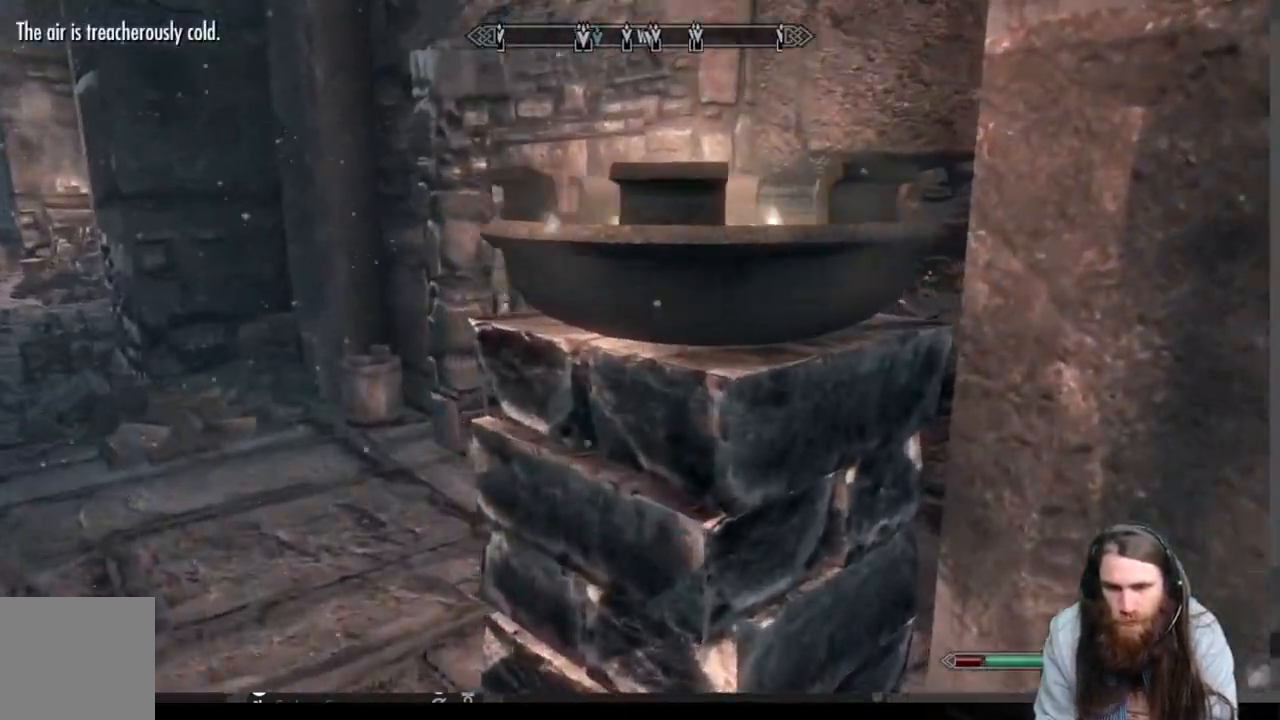
Gameplay with a controller (Xbox layout); each line is a JSON object with the inputs held at the frame after it. "events" lists button and stick changes between this image and that frame as [ms after this image, input, new state], when the widget could be followed in between.
{"buttons": [], "left_stick": "up-left", "right_stick": "center", "events": [[150, "right_stick", "right"], [267, "right_stick", "center"]]}
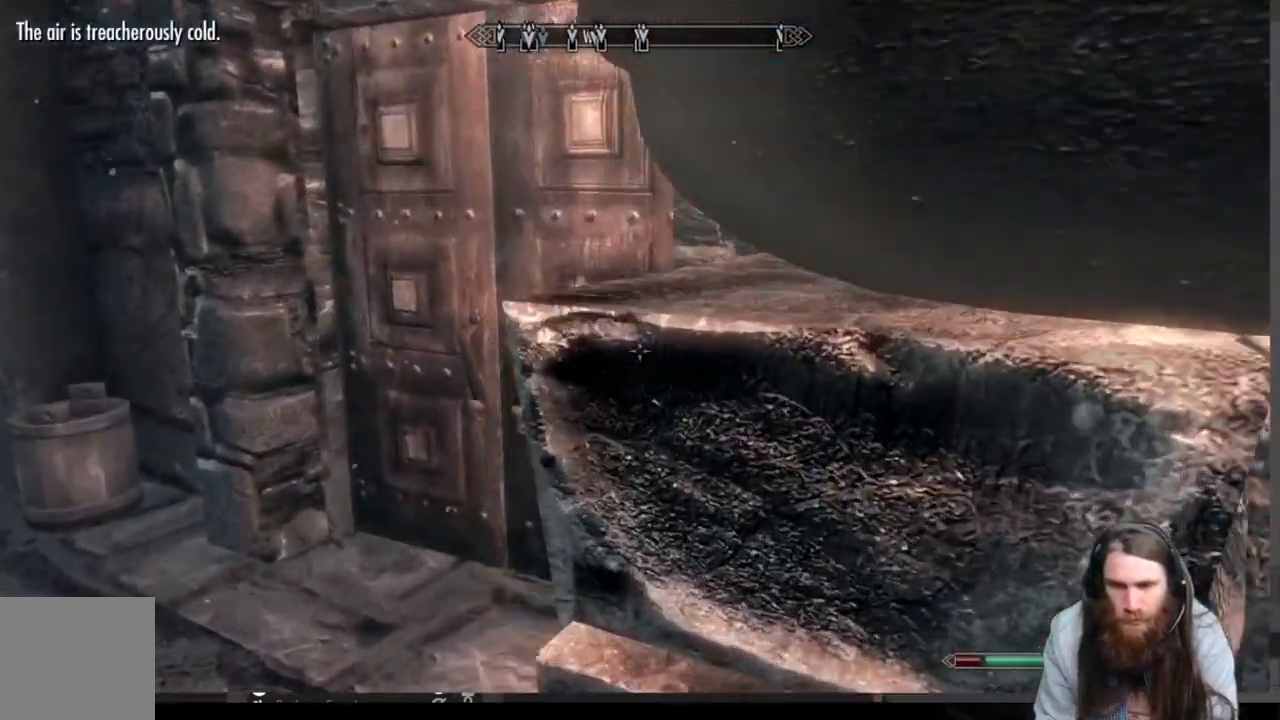
{"buttons": [], "left_stick": "down", "right_stick": "center", "events": [[33, "right_stick", "right"], [167, "right_stick", "center"], [500, "left_stick", "down"]]}
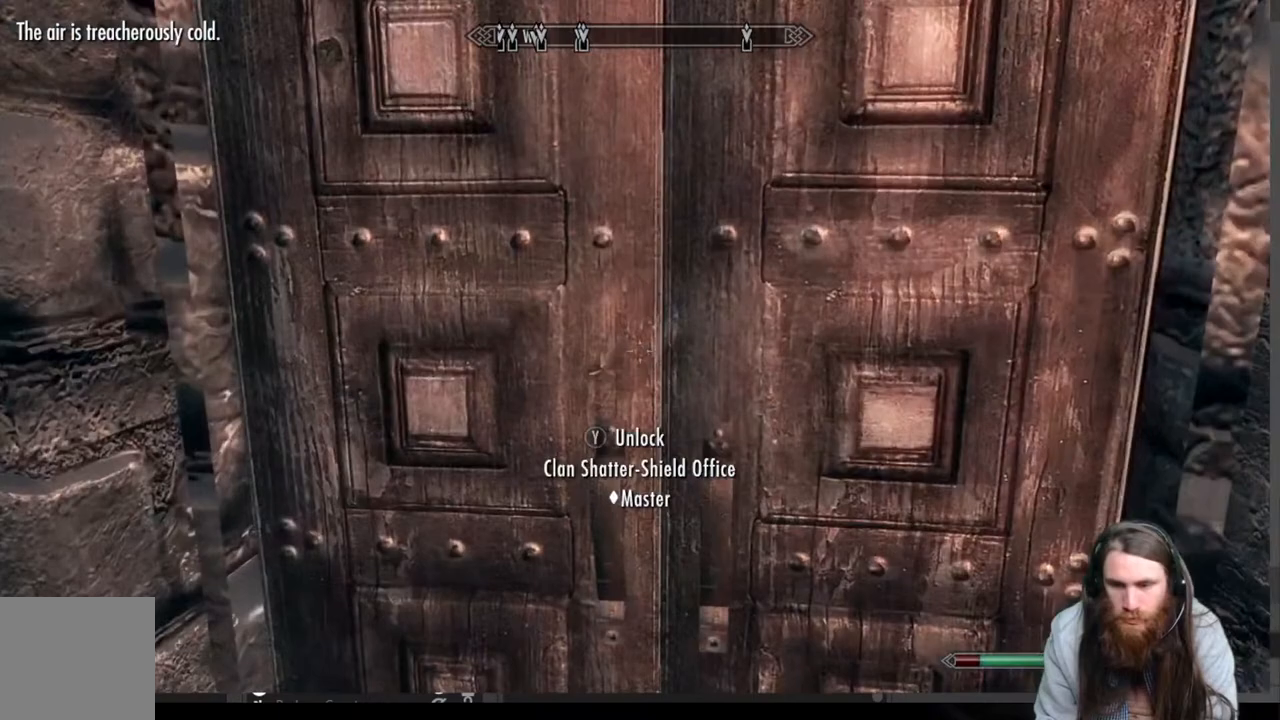
{"buttons": [], "left_stick": "left", "right_stick": "left", "events": [[117, "left_stick", "down-left"], [383, "right_stick", "left"], [467, "left_stick", "left"]]}
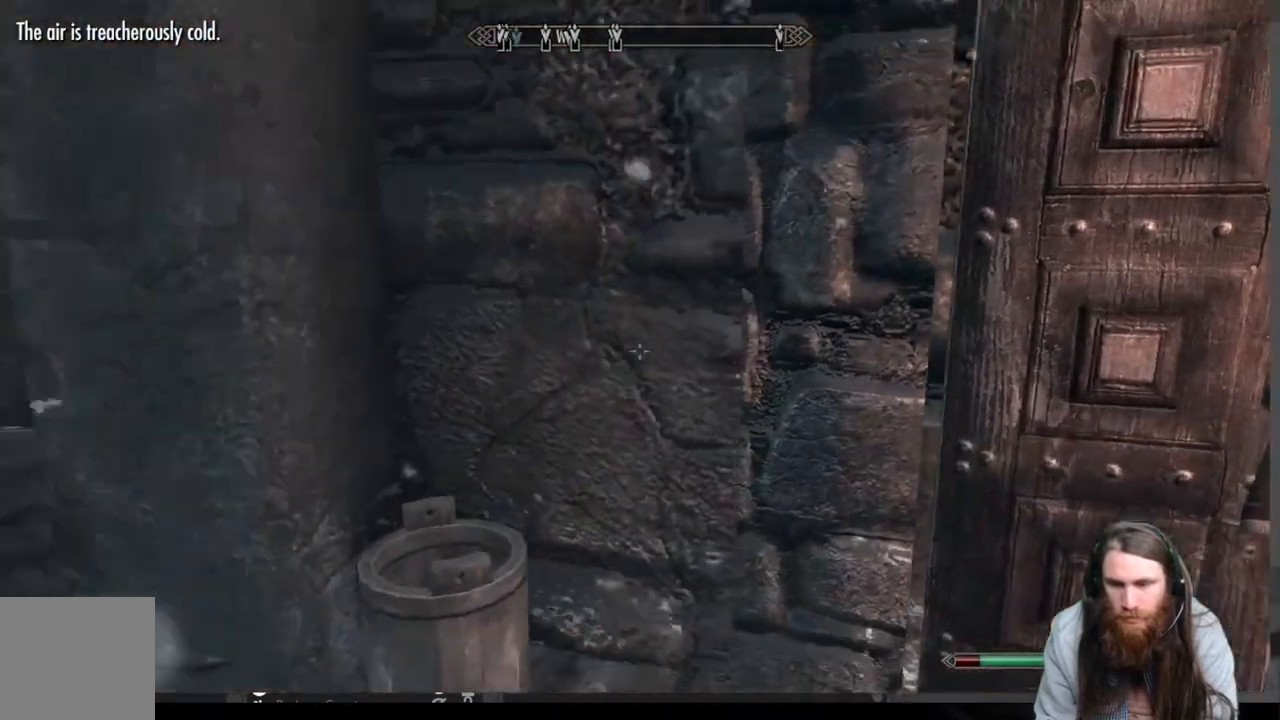
{"buttons": [], "left_stick": "up-left", "right_stick": "center", "events": [[67, "left_stick", "up-left"], [233, "right_stick", "center"]]}
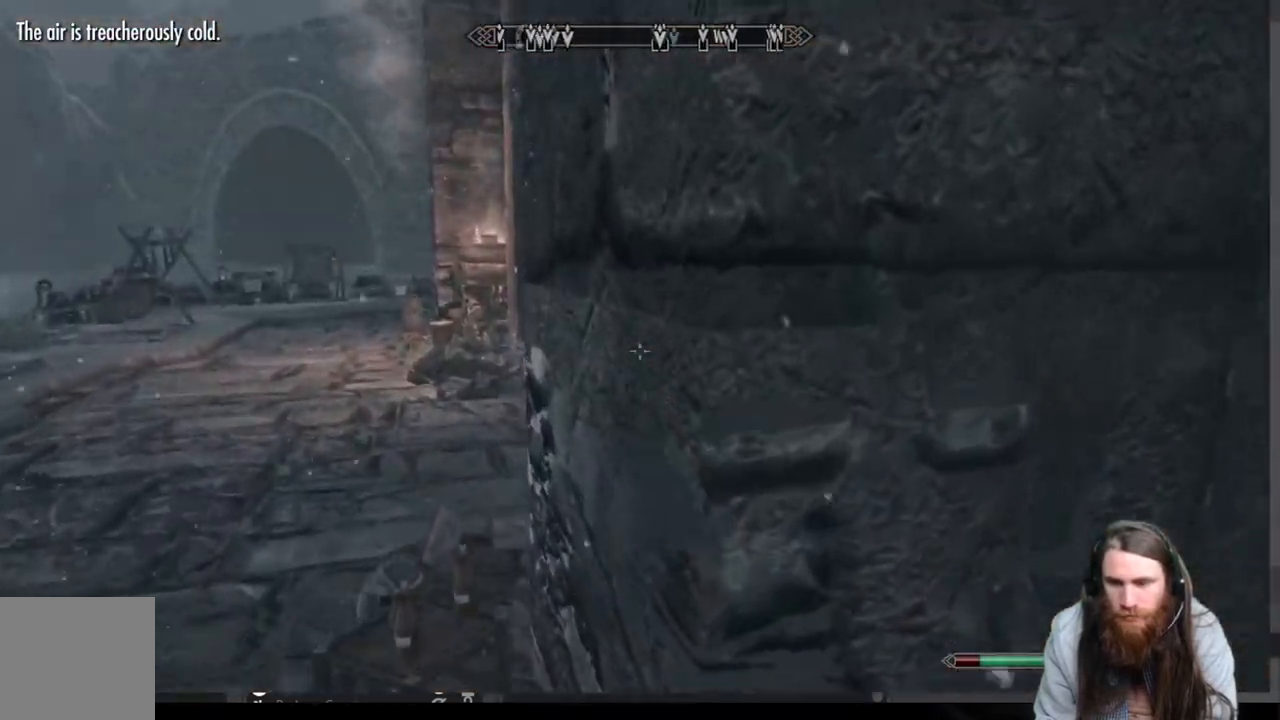
{"buttons": [], "left_stick": "up-left", "right_stick": "center", "events": []}
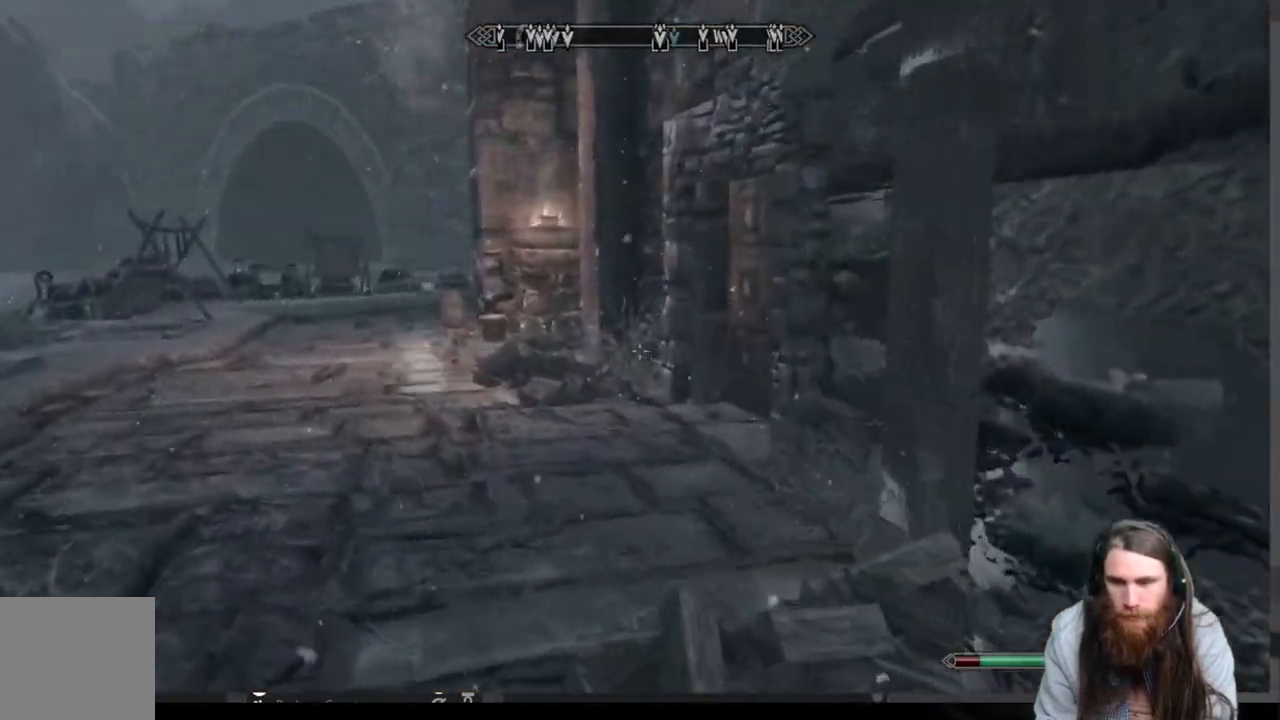
{"buttons": [], "left_stick": "up", "right_stick": "down-right", "events": [[67, "left_stick", "up"], [133, "right_stick", "right"], [267, "right_stick", "center"], [433, "right_stick", "down-right"]]}
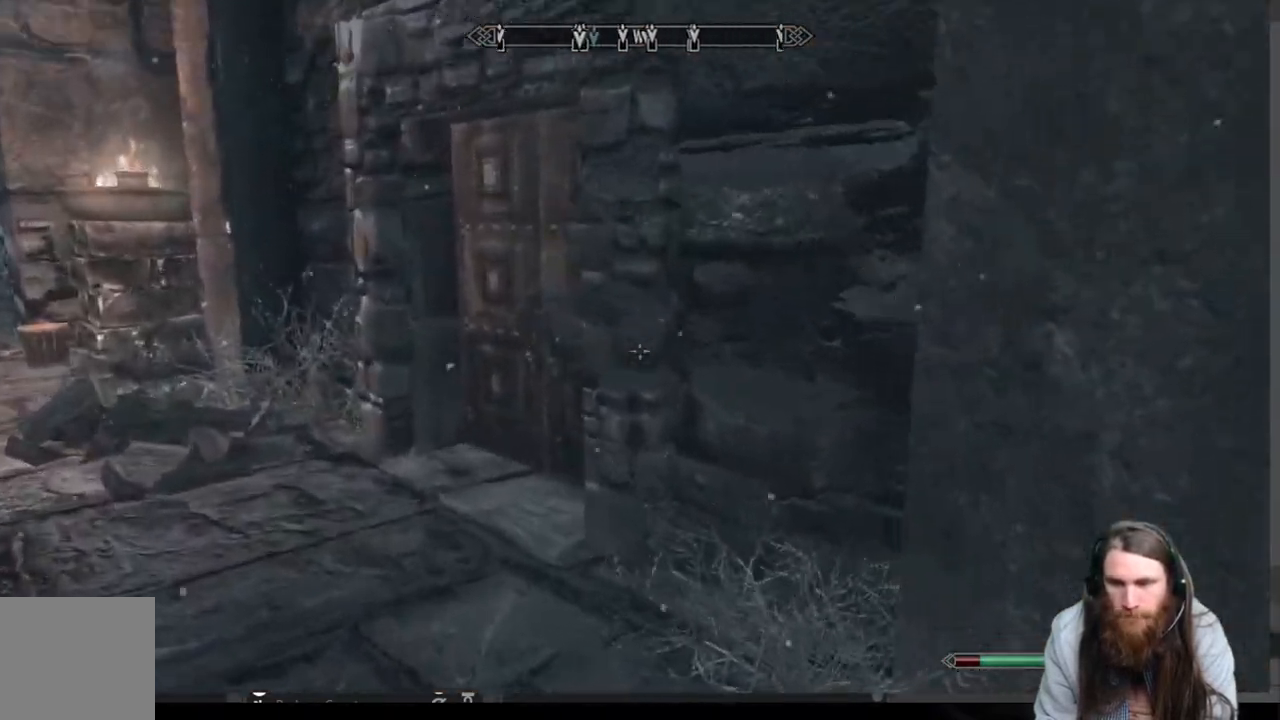
{"buttons": [], "left_stick": "up", "right_stick": "down-right", "events": []}
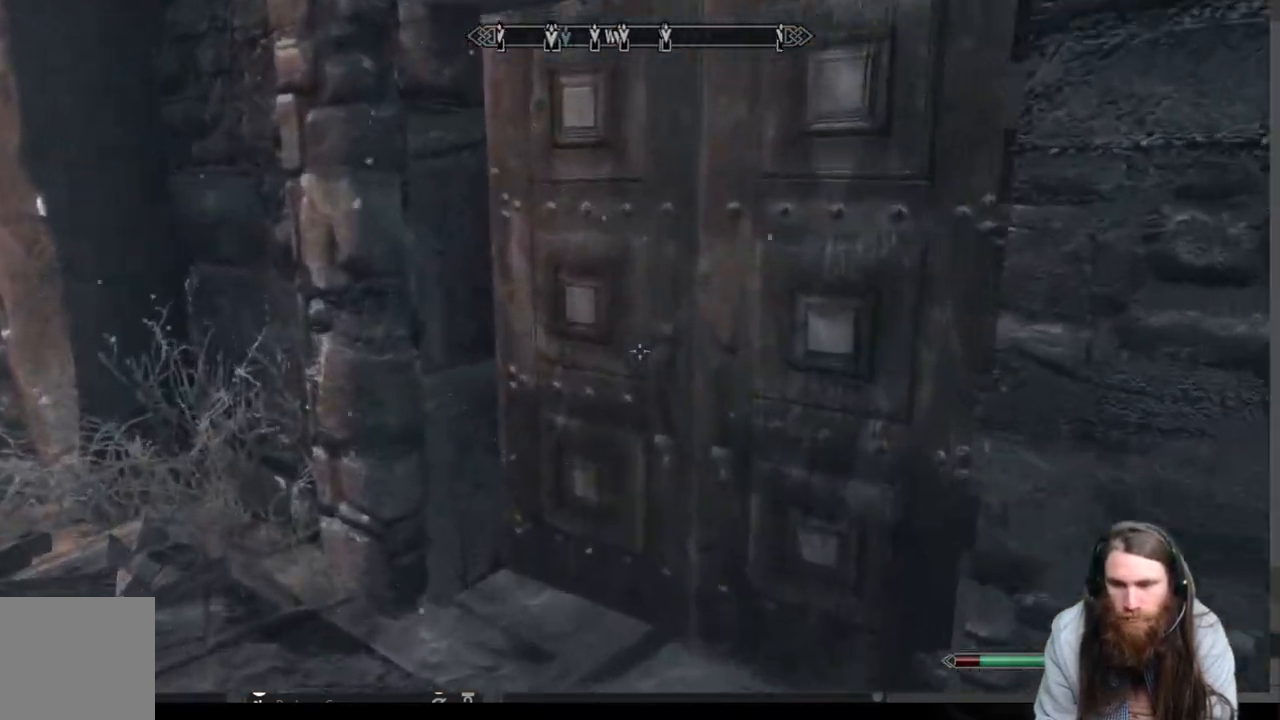
{"buttons": [], "left_stick": "down-left", "right_stick": "center", "events": [[50, "left_stick", "center"], [117, "right_stick", "center"], [300, "right_stick", "right"], [467, "right_stick", "center"], [500, "left_stick", "down-left"]]}
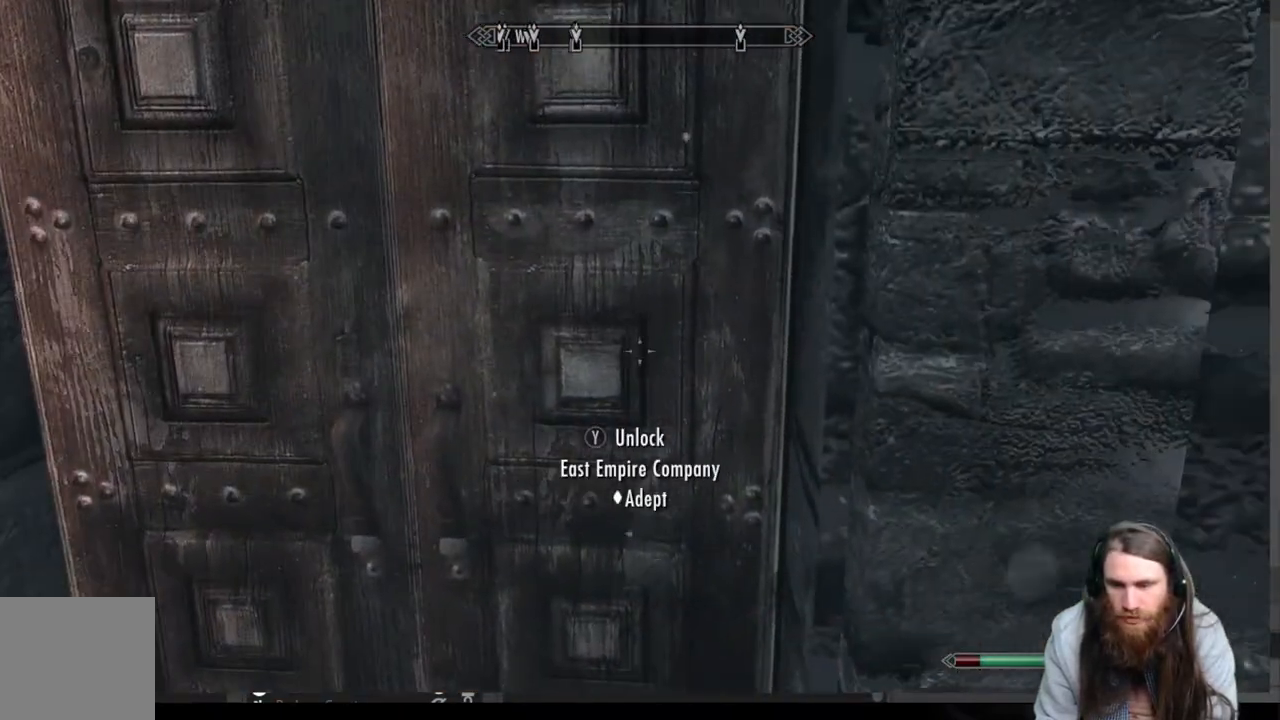
{"buttons": [], "left_stick": "center", "right_stick": "center", "events": [[217, "left_stick", "center"], [283, "START", "down"], [417, "START", "up"]]}
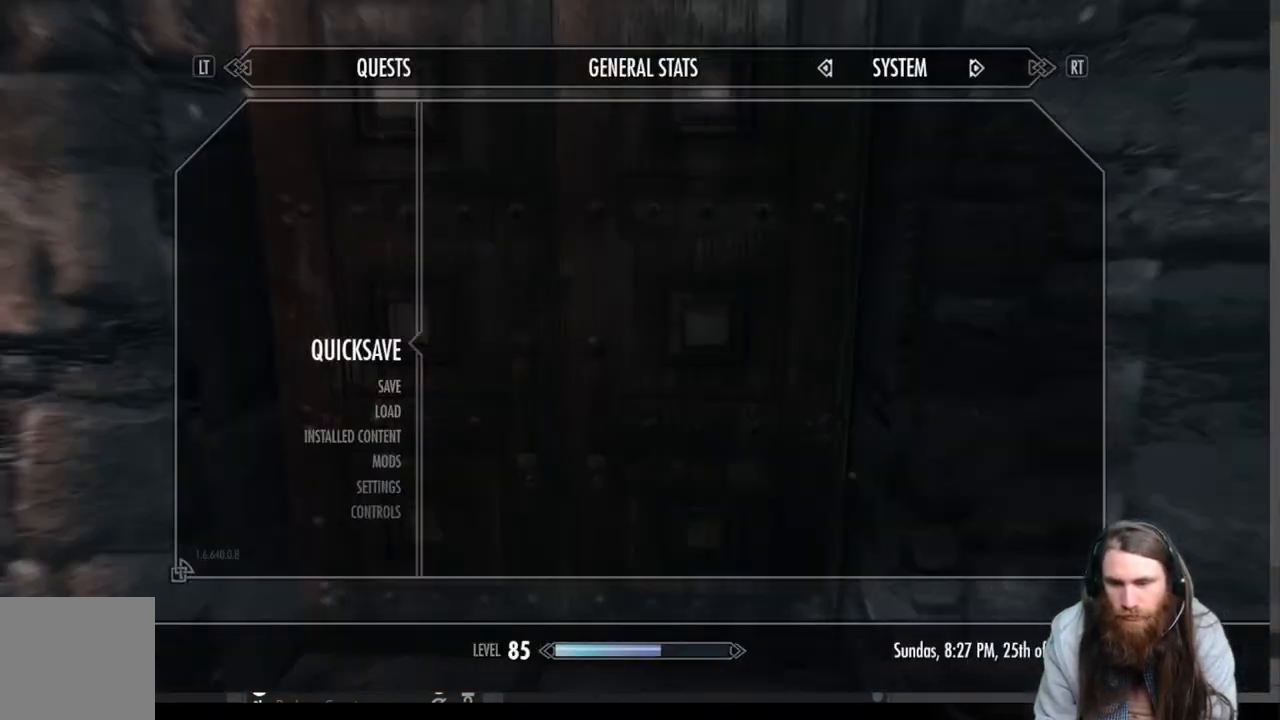
{"buttons": [], "left_stick": "center", "right_stick": "center", "events": [[217, "A", "down"], [367, "A", "up"]]}
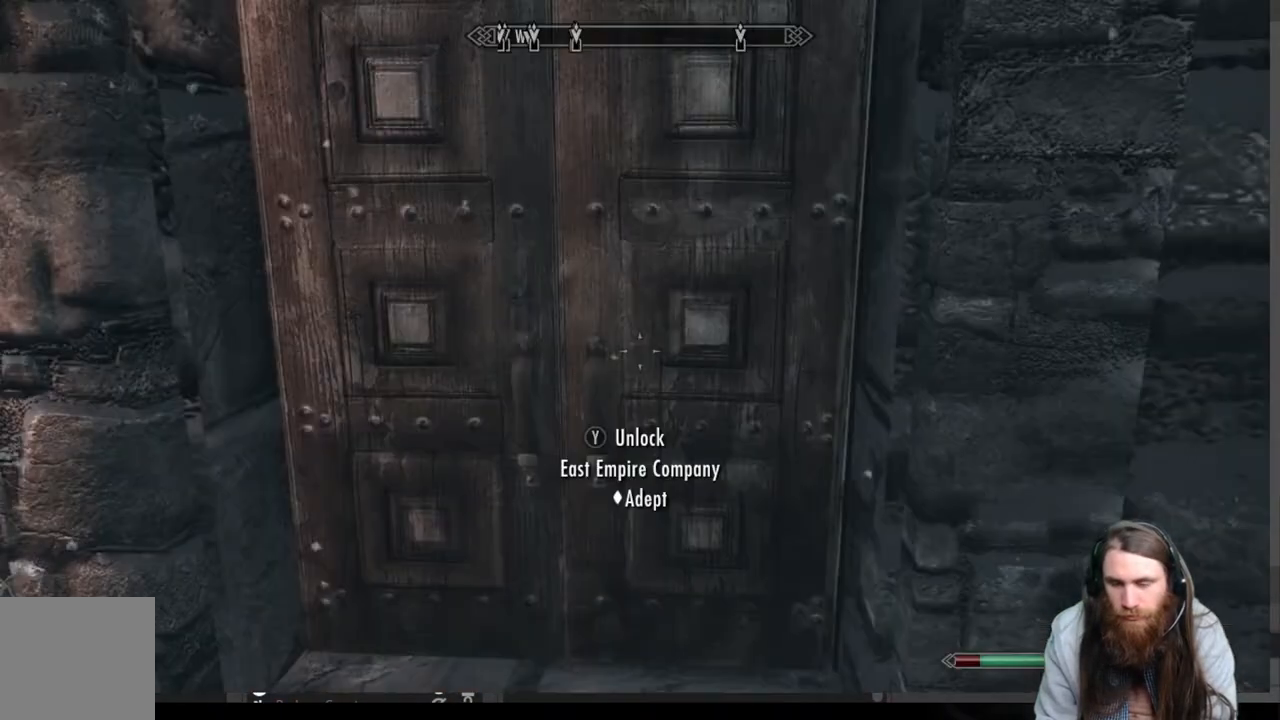
{"buttons": [], "left_stick": "center", "right_stick": "center", "events": [[67, "L3", "down"], [200, "L3", "up"], [233, "left_stick", "up"], [383, "left_stick", "up-left"], [500, "left_stick", "center"]]}
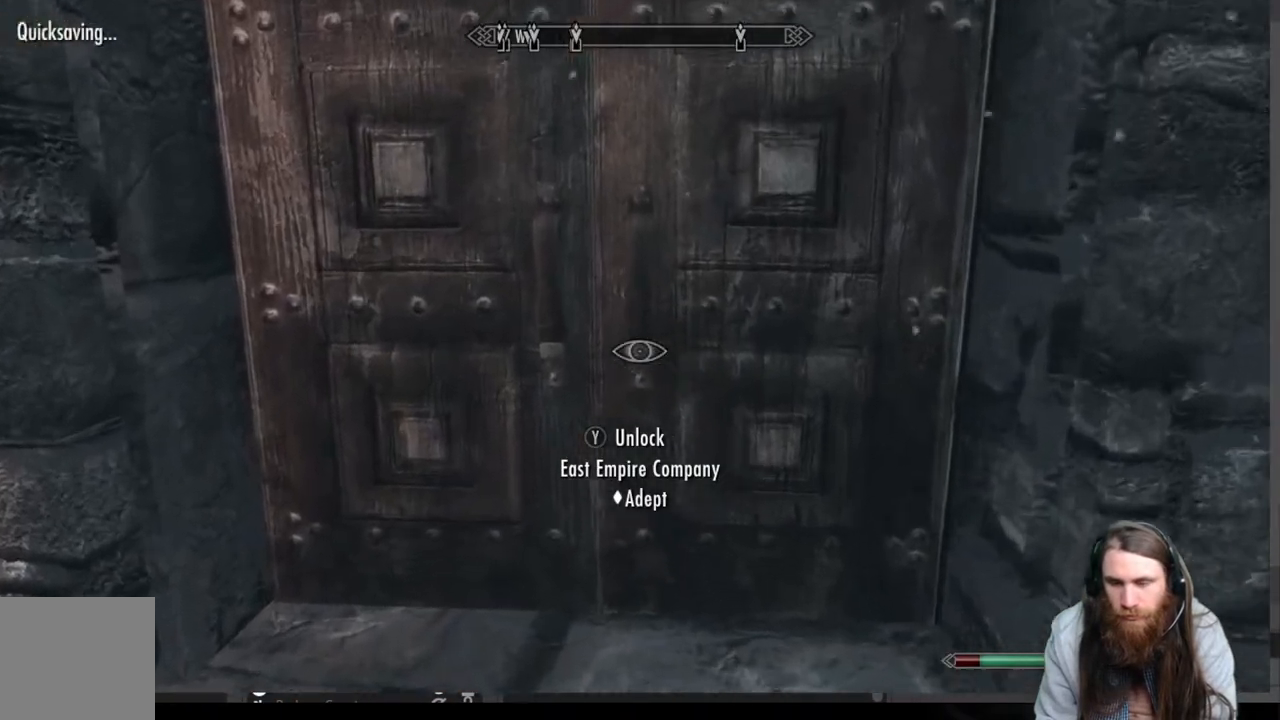
{"buttons": ["Y"], "left_stick": "center", "right_stick": "center", "events": [[450, "Y", "down"]]}
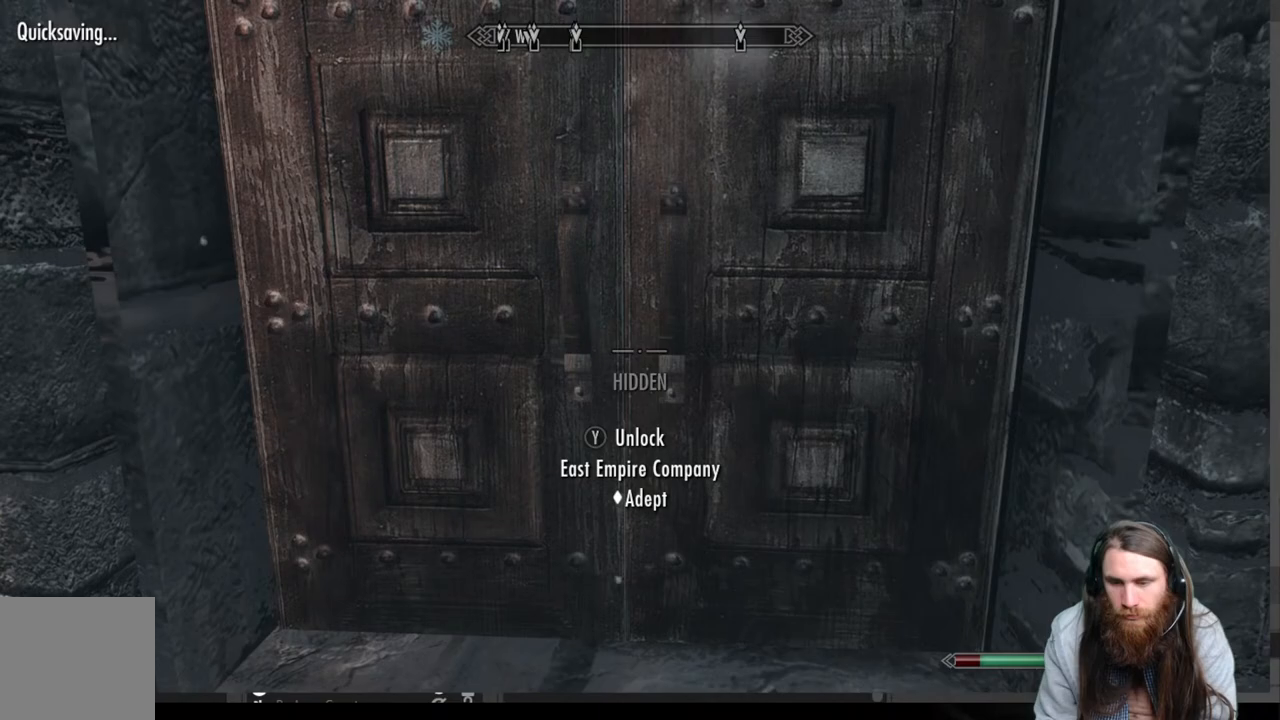
{"buttons": [], "left_stick": "center", "right_stick": "center", "events": [[133, "Y", "up"]]}
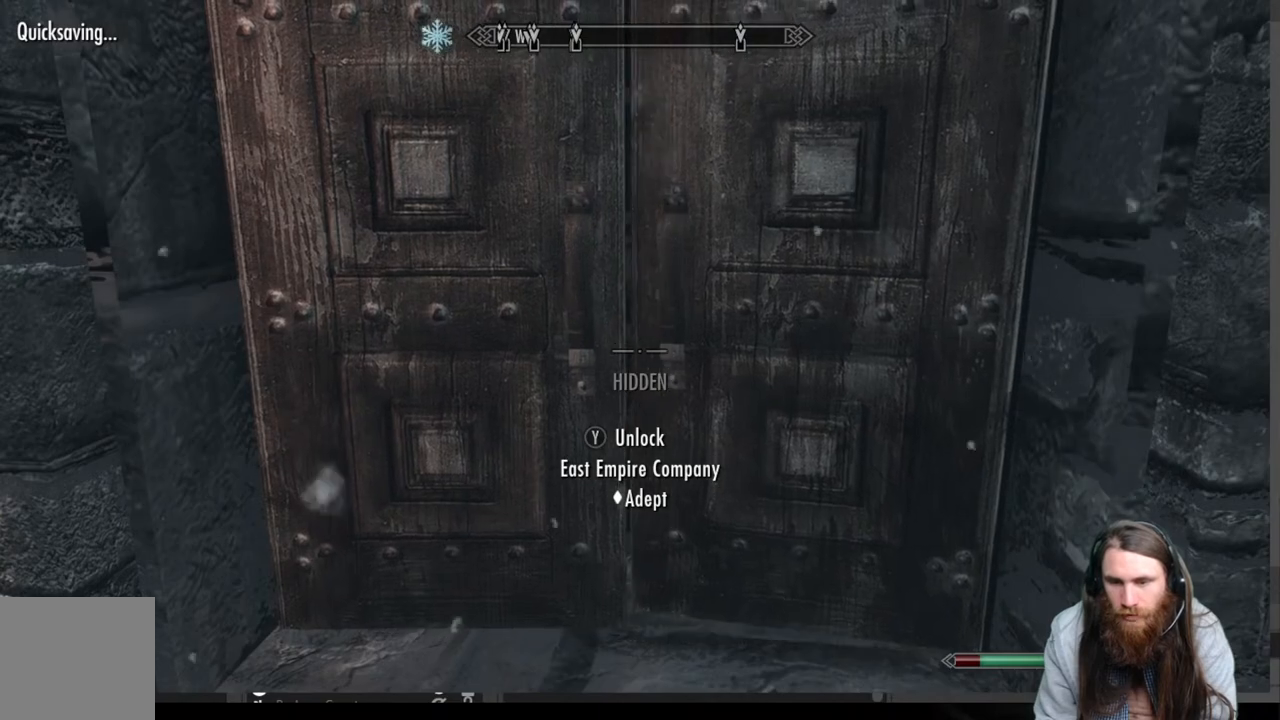
{"buttons": [], "left_stick": "center", "right_stick": "center", "events": []}
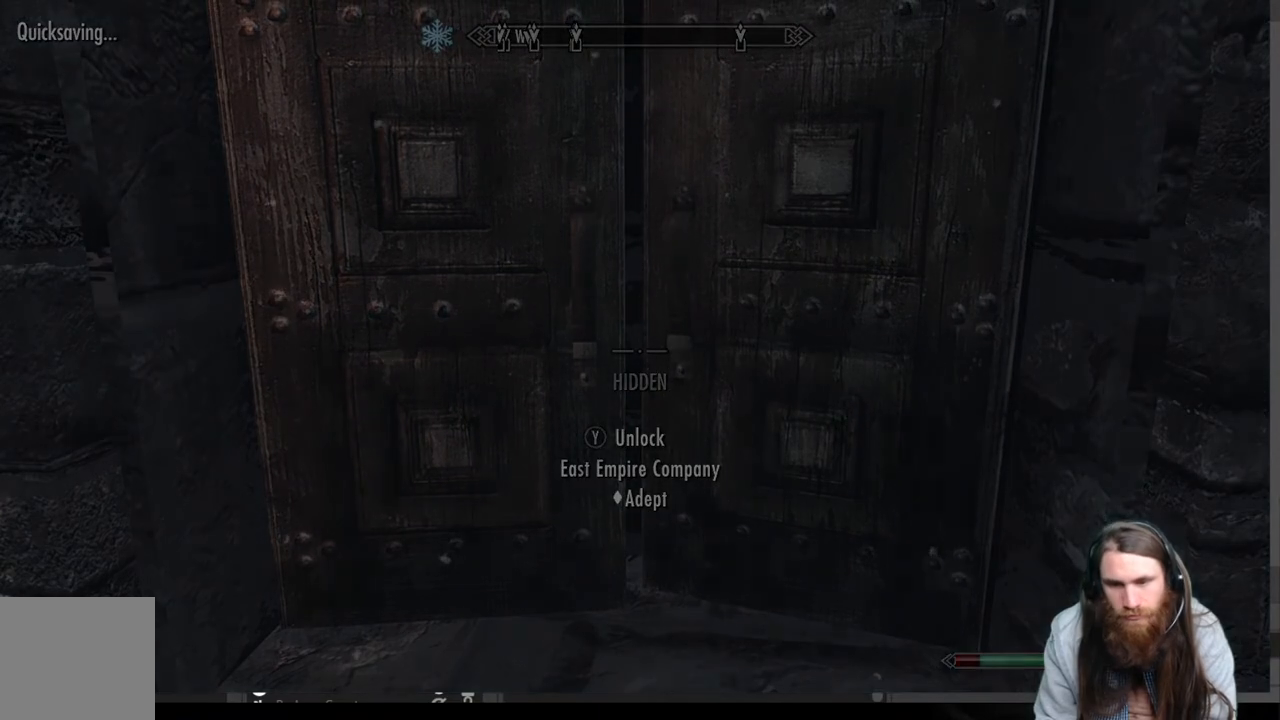
{"buttons": [], "left_stick": "center", "right_stick": "center", "events": []}
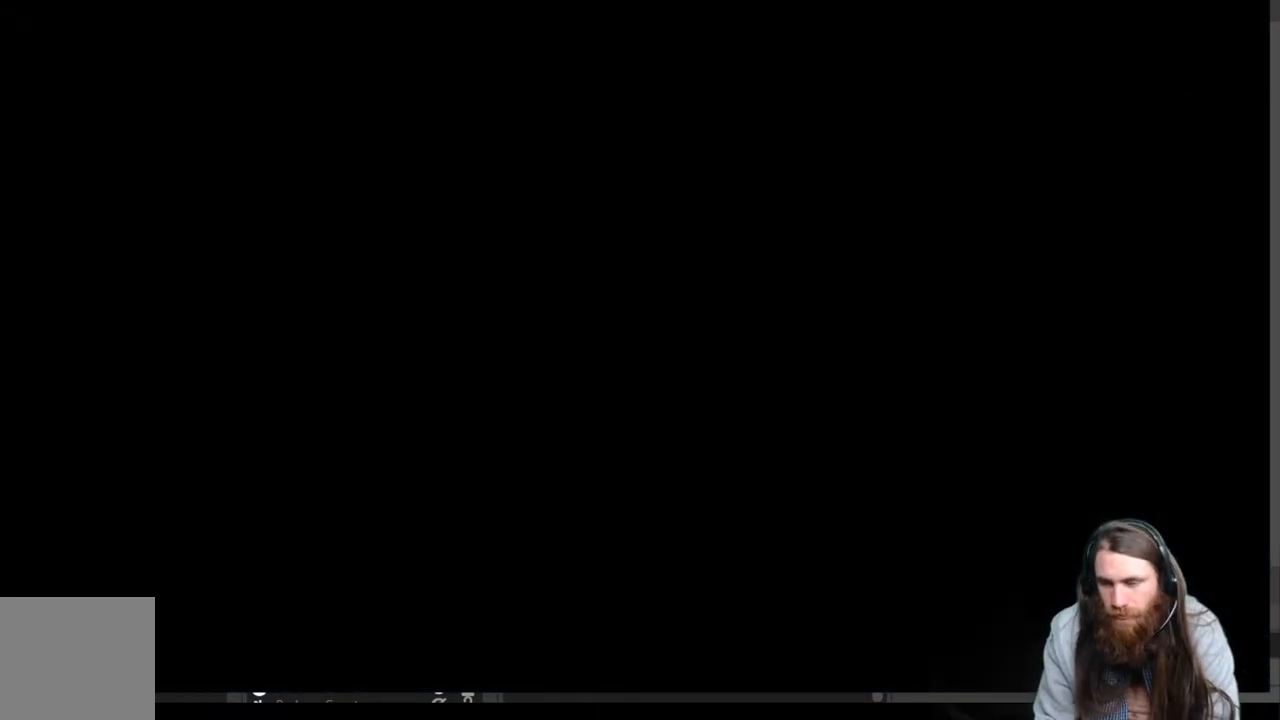
{"buttons": [], "left_stick": "center", "right_stick": "center", "events": []}
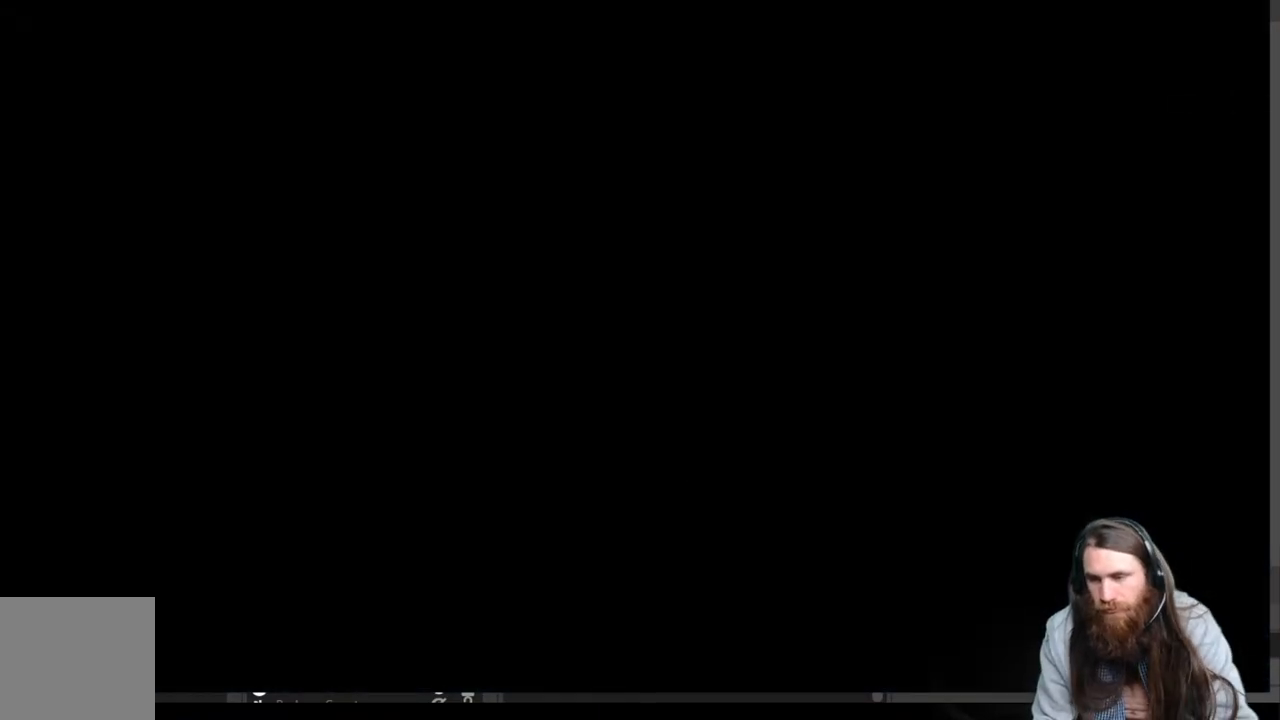
{"buttons": [], "left_stick": "center", "right_stick": "center", "events": []}
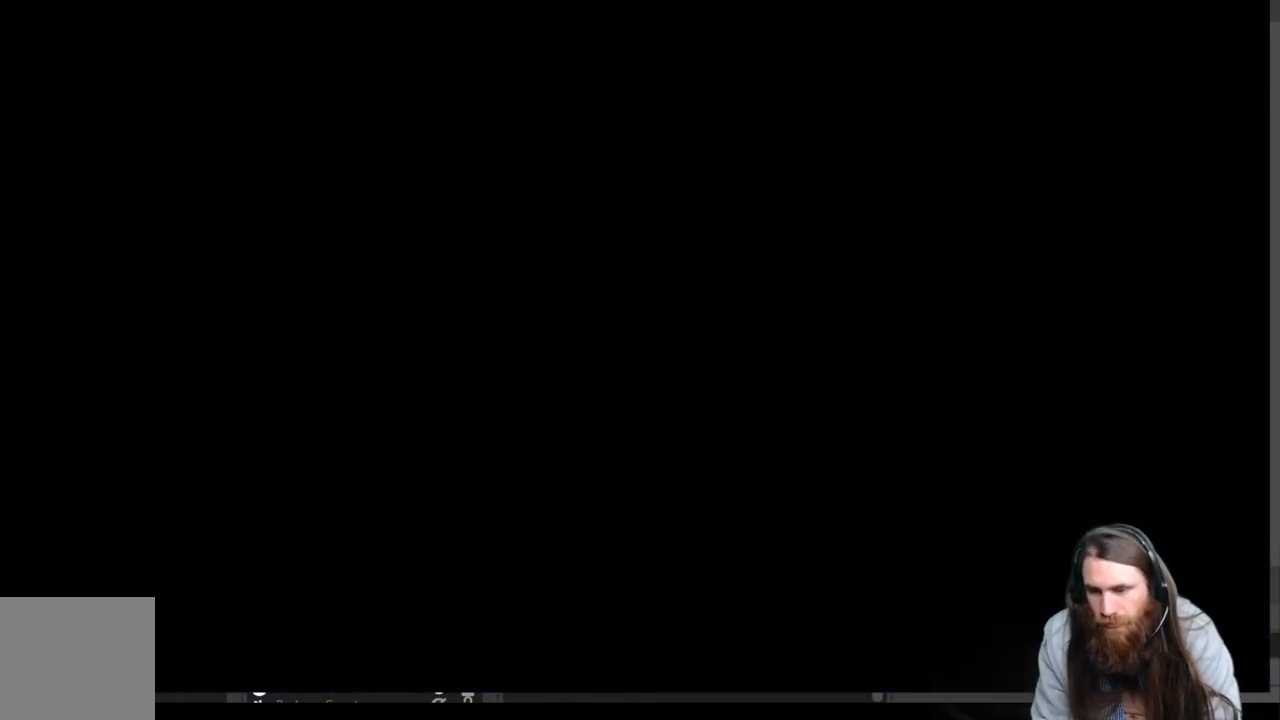
{"buttons": [], "left_stick": "center", "right_stick": "center", "events": []}
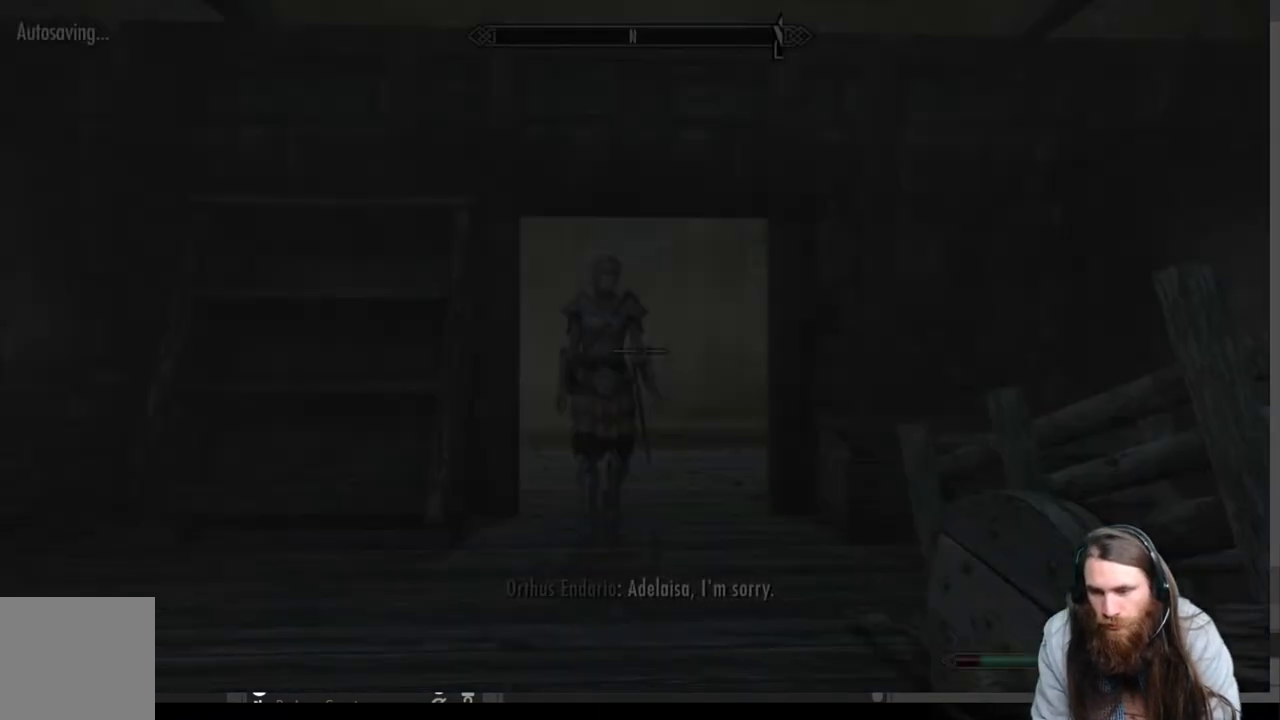
{"buttons": [], "left_stick": "center", "right_stick": "center", "events": []}
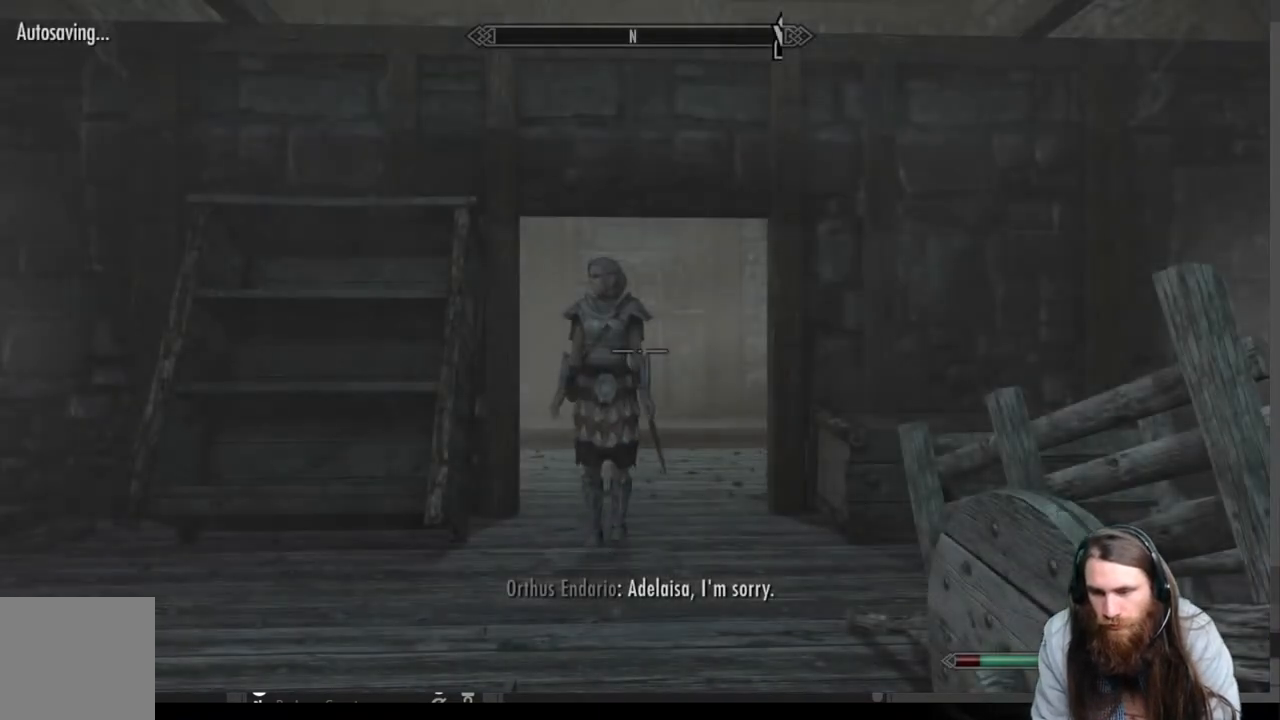
{"buttons": [], "left_stick": "center", "right_stick": "center", "events": [[350, "L3", "down"], [467, "L3", "up"]]}
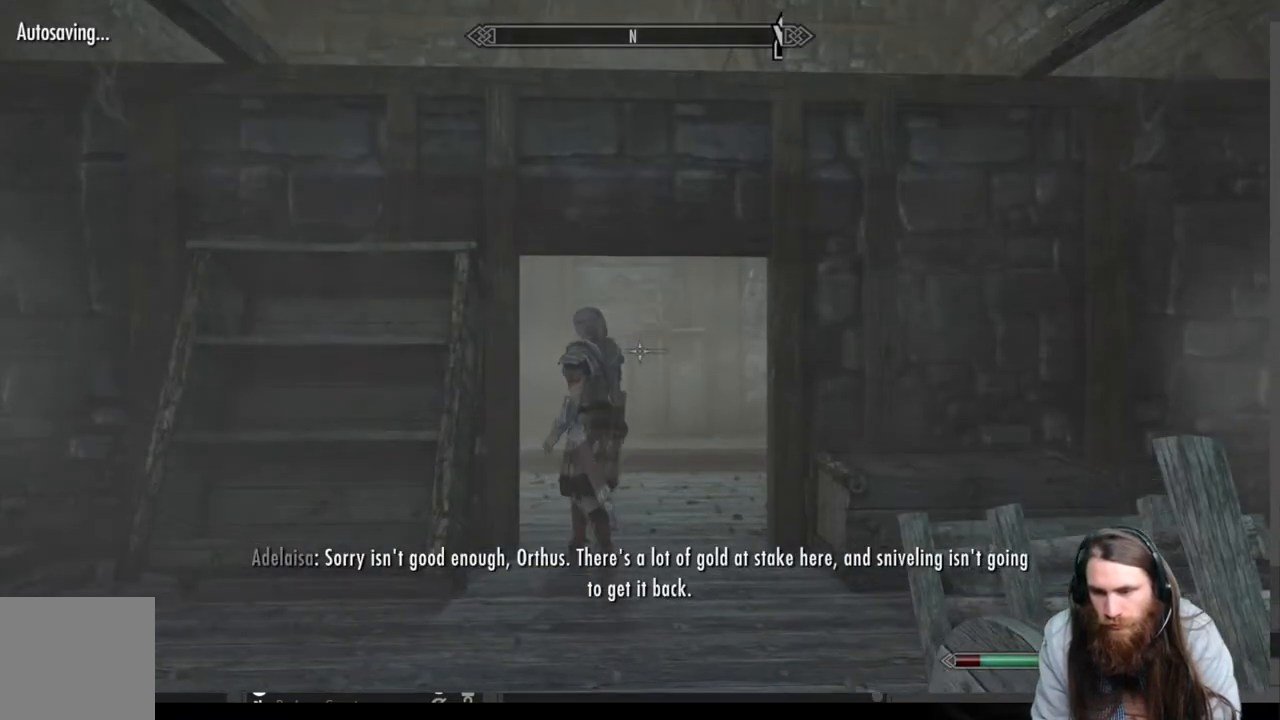
{"buttons": [], "left_stick": "up", "right_stick": "down-left", "events": [[33, "left_stick", "up"], [233, "right_stick", "down-left"], [350, "right_stick", "center"], [500, "right_stick", "down-left"]]}
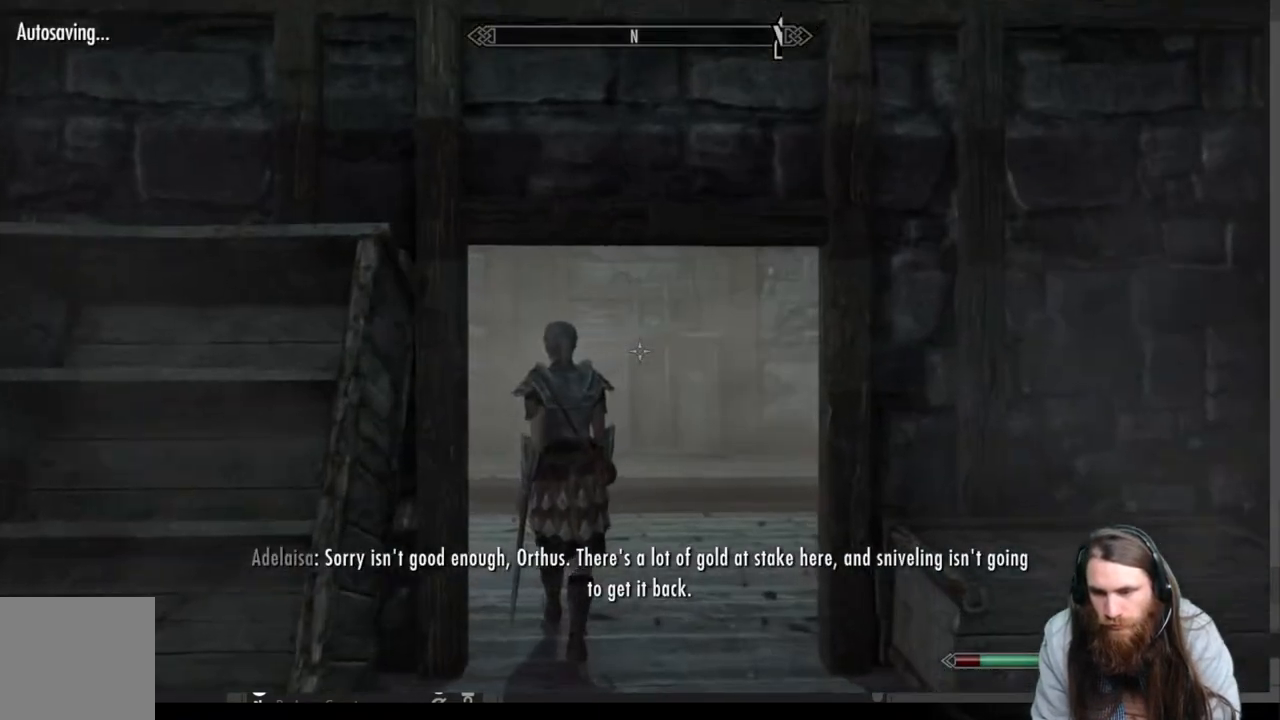
{"buttons": [], "left_stick": "up", "right_stick": "down-left", "events": [[150, "right_stick", "center"], [333, "right_stick", "down-left"]]}
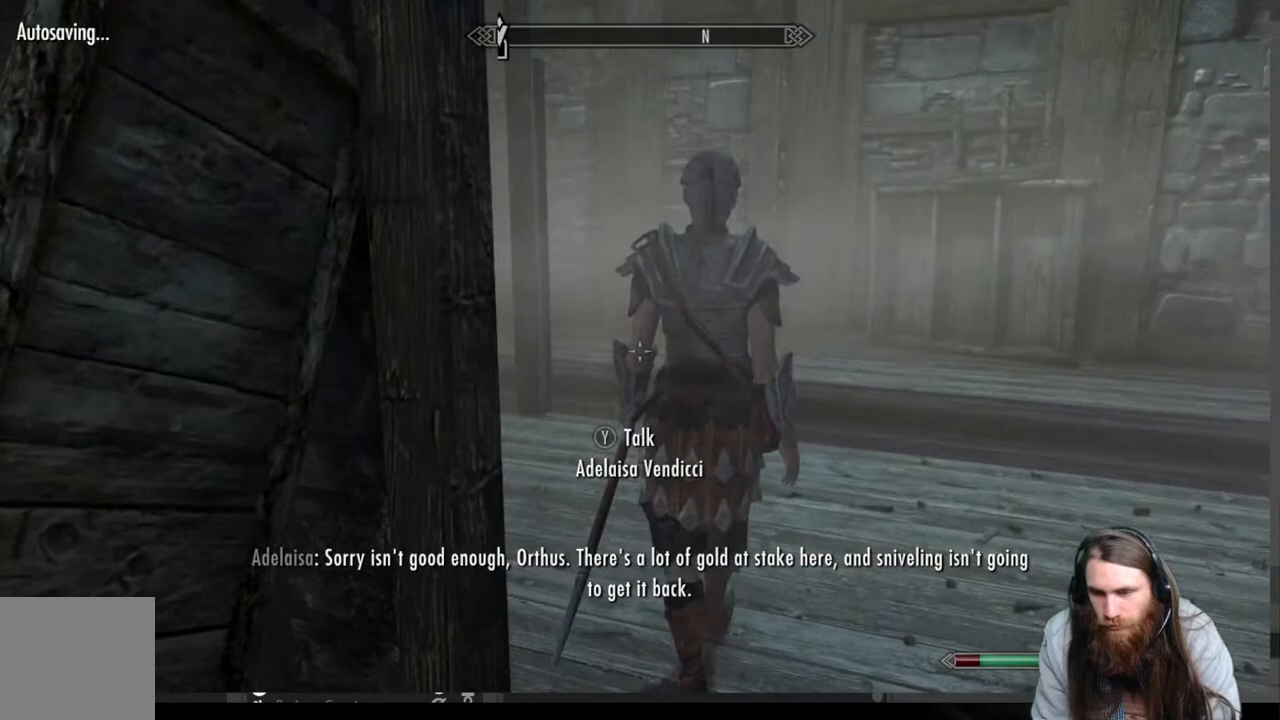
{"buttons": [], "left_stick": "down-right", "right_stick": "down-left", "events": [[17, "right_stick", "center"], [250, "left_stick", "center"], [250, "right_stick", "down-left"], [483, "left_stick", "down-right"]]}
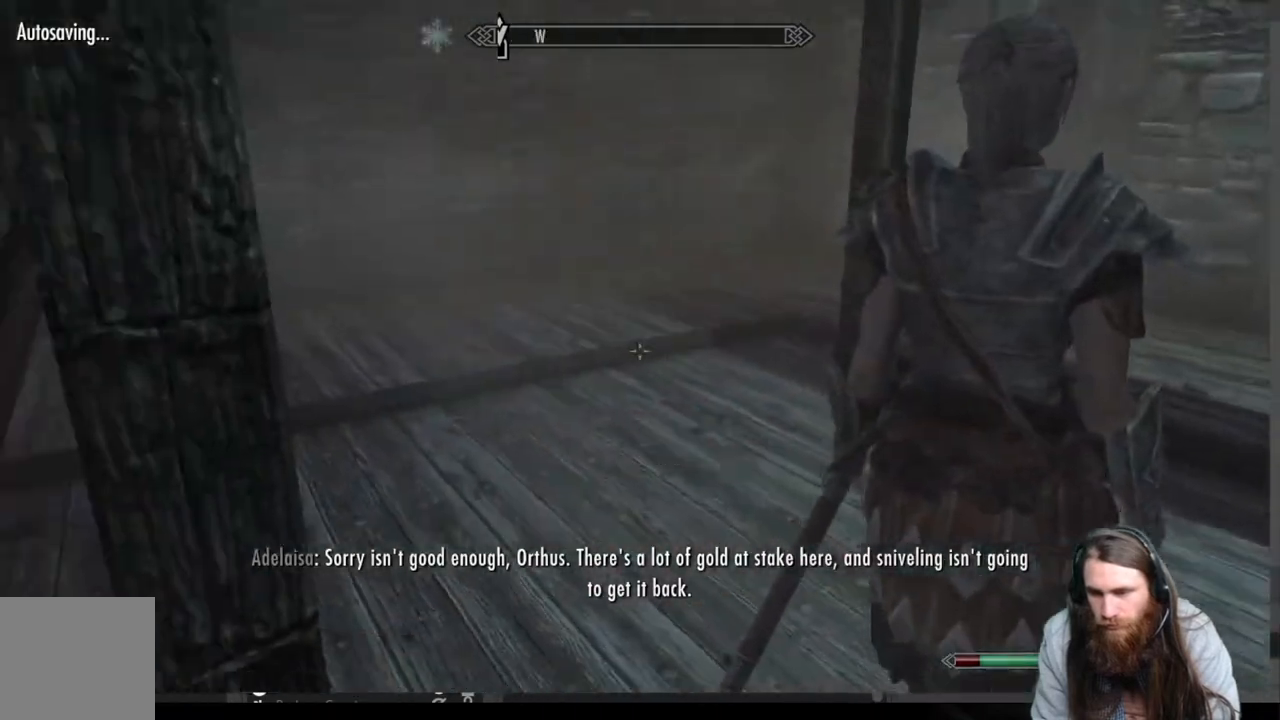
{"buttons": [], "left_stick": "center", "right_stick": "center", "events": [[50, "right_stick", "center"], [167, "left_stick", "center"], [283, "Y", "down"], [417, "Y", "up"]]}
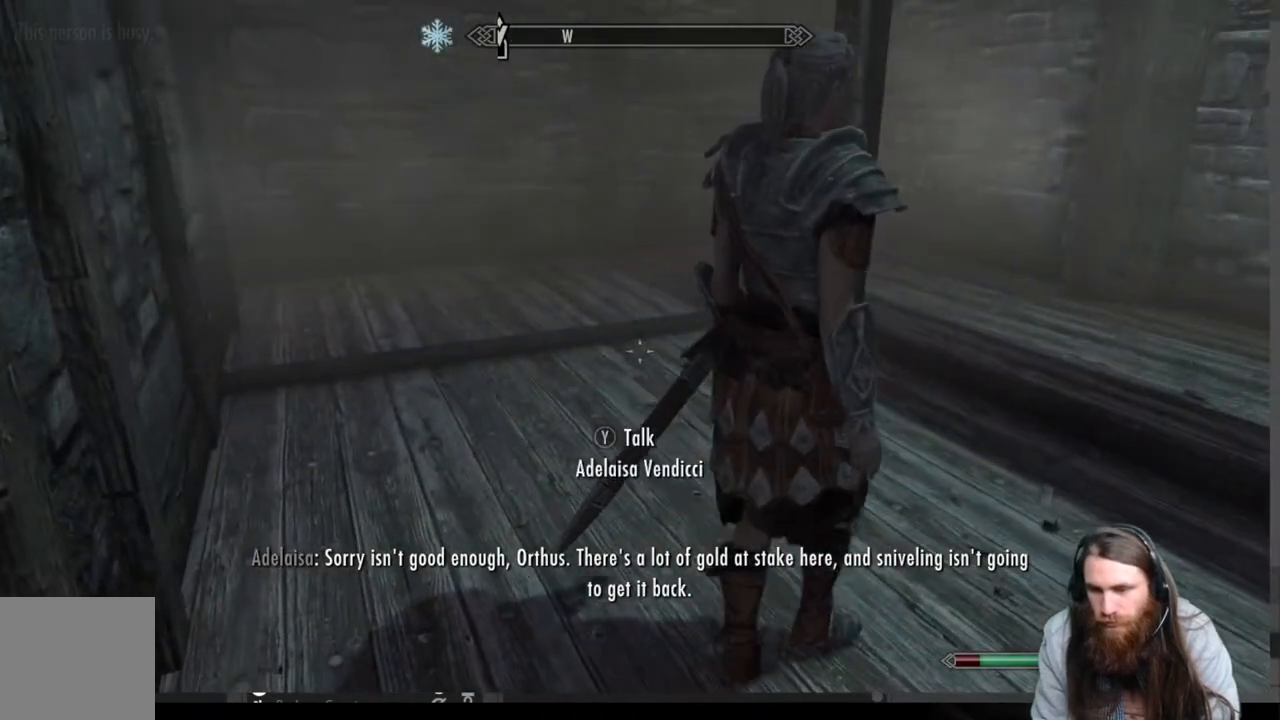
{"buttons": [], "left_stick": "up-right", "right_stick": "center", "events": [[233, "left_stick", "right"], [233, "right_stick", "up-left"], [350, "right_stick", "center"], [383, "left_stick", "up-right"]]}
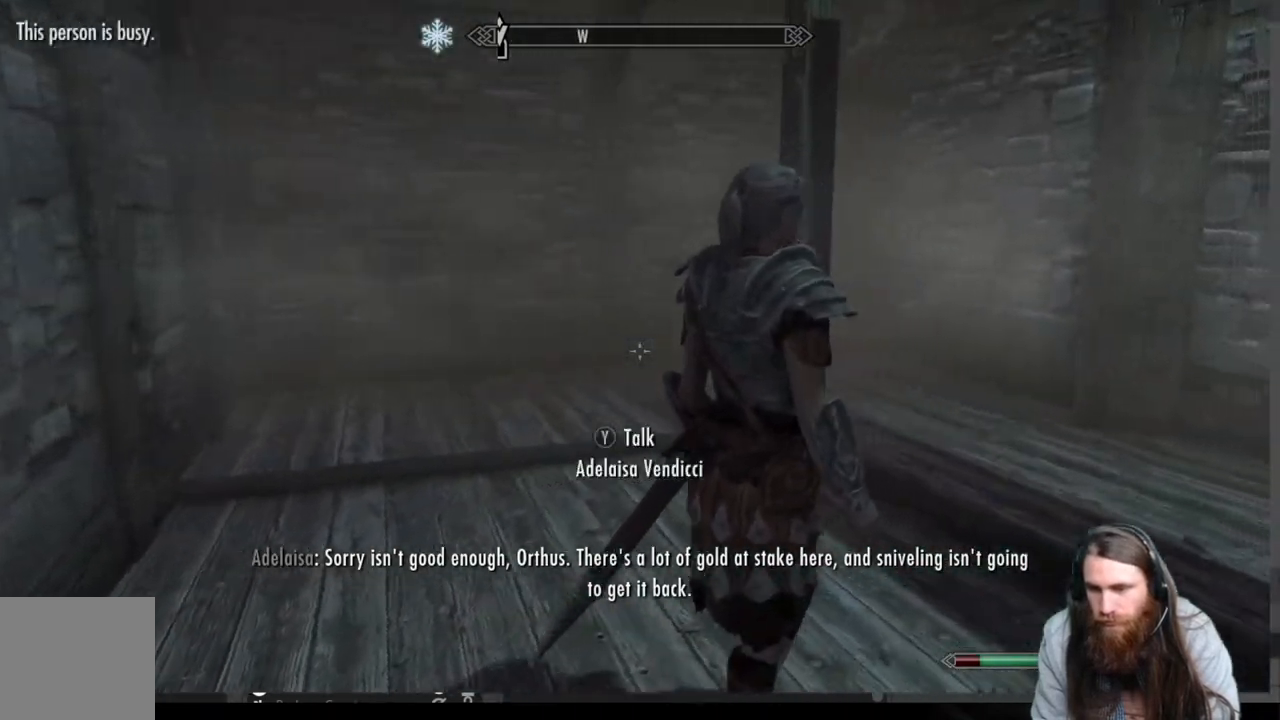
{"buttons": [], "left_stick": "down", "right_stick": "left", "events": [[83, "Y", "down"], [117, "left_stick", "center"], [183, "Y", "up"], [233, "Y", "down"], [333, "Y", "up"], [367, "left_stick", "down"], [483, "right_stick", "left"]]}
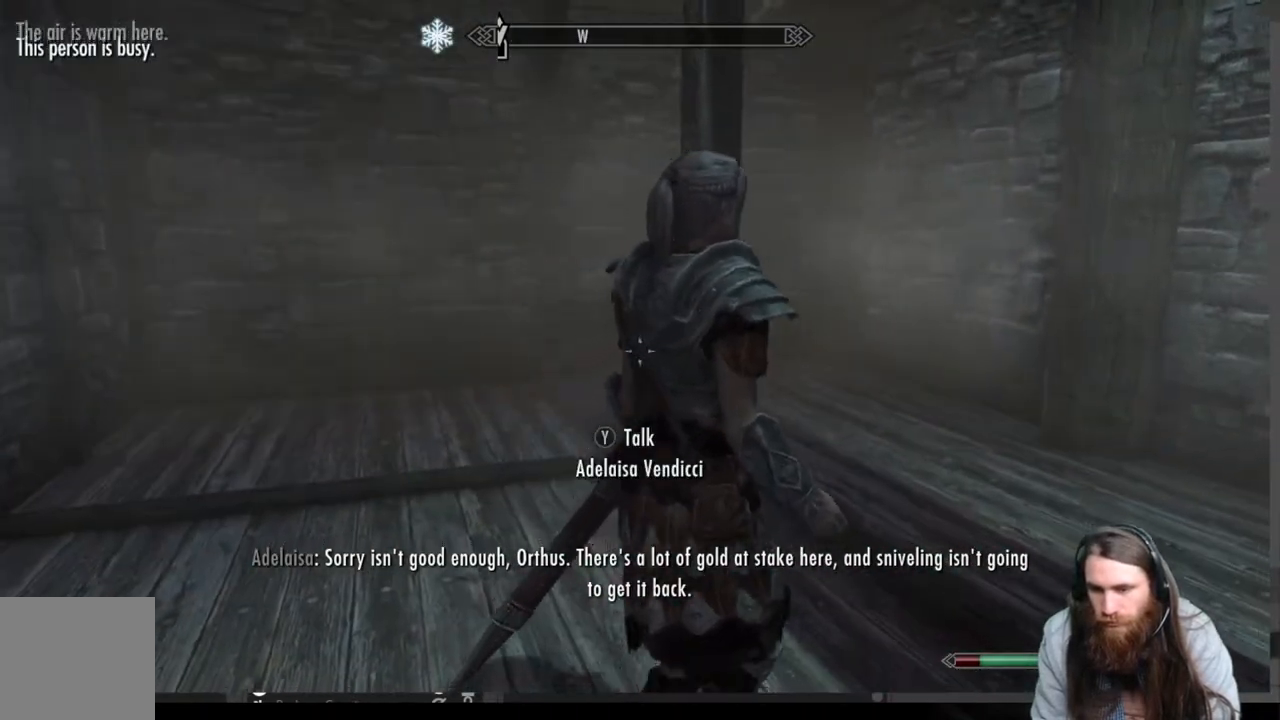
{"buttons": [], "left_stick": "center", "right_stick": "center", "events": [[317, "right_stick", "center"], [383, "left_stick", "center"]]}
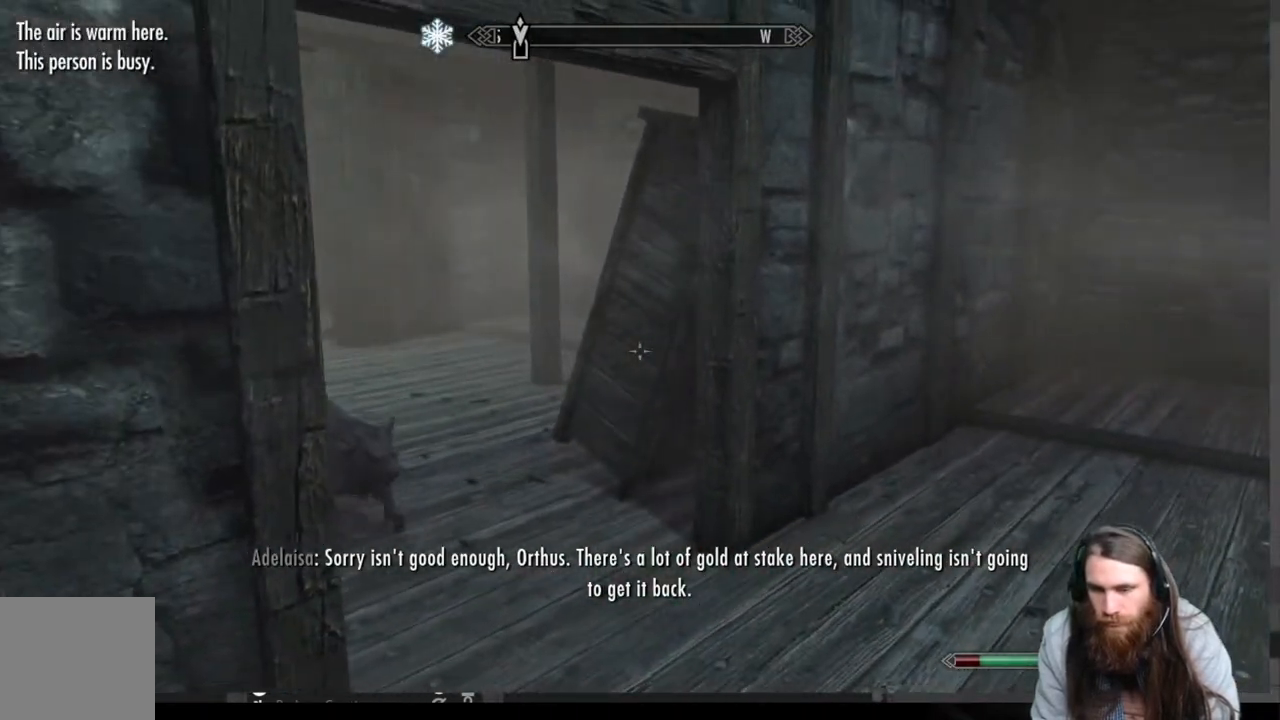
{"buttons": [], "left_stick": "up-right", "right_stick": "left", "events": [[233, "left_stick", "up-right"], [367, "right_stick", "left"]]}
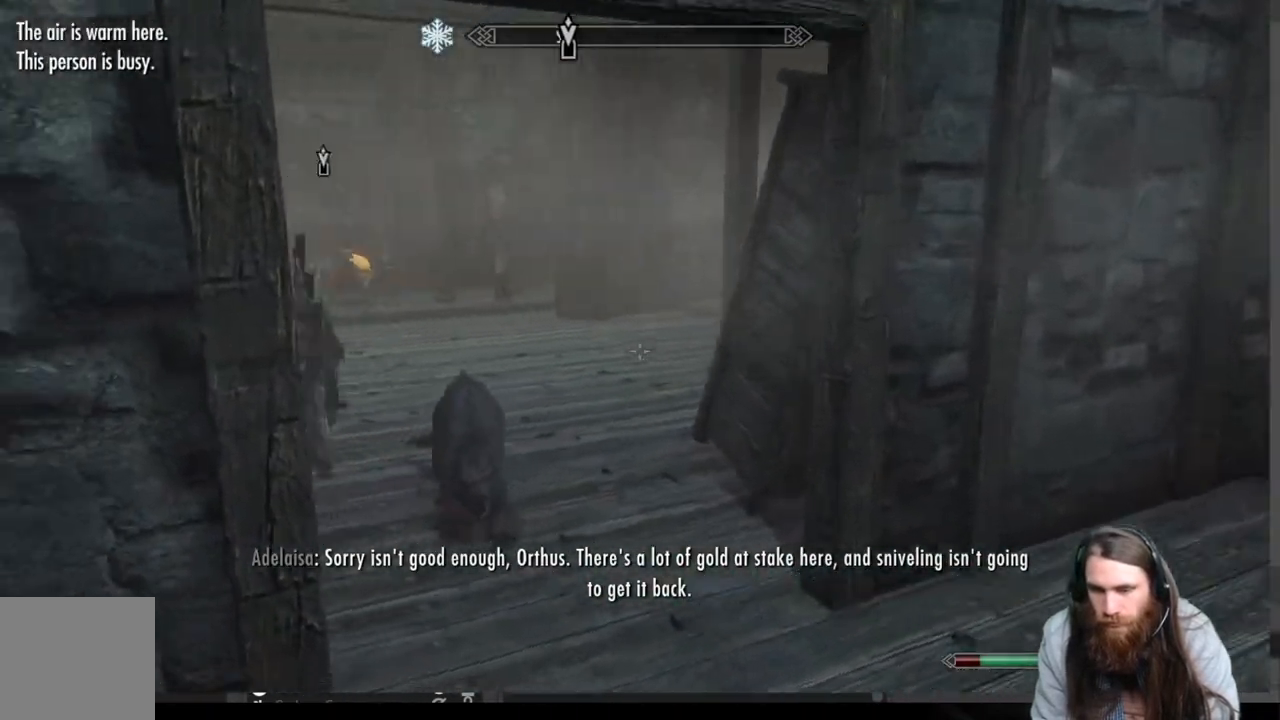
{"buttons": [], "left_stick": "up", "right_stick": "center", "events": [[100, "right_stick", "center"], [283, "left_stick", "up"]]}
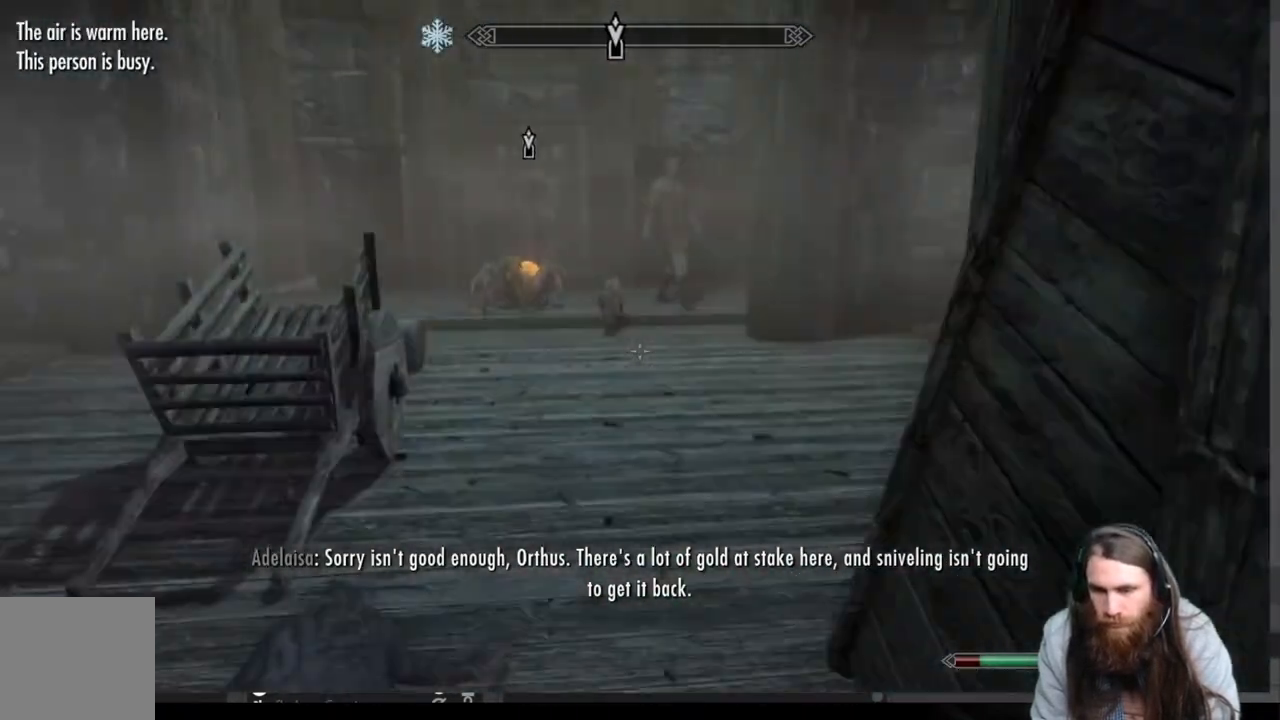
{"buttons": [], "left_stick": "up", "right_stick": "center", "events": []}